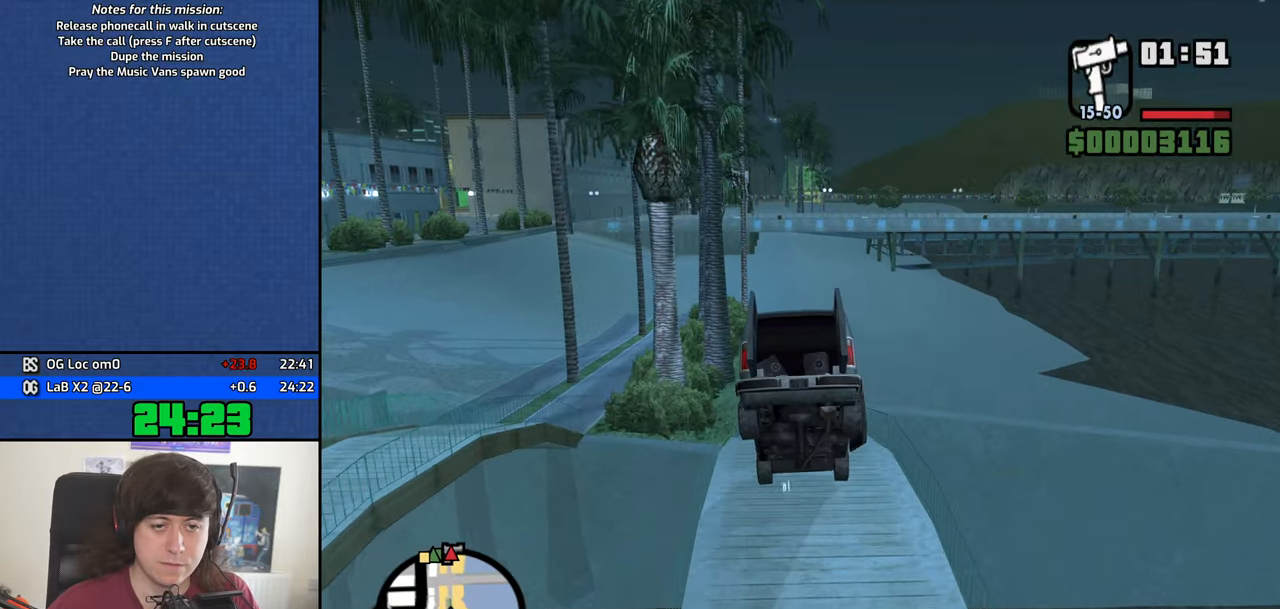
Gameplay with keyboard and mouse; each line is a JSON object with the keys and mouse buttons held at the frame after it. "events" lists presses ("down") and releases ("up") of "1", "2", "3", "4", "5", "6", "8", "a", "alt", "b", "c", "ctrl", "d", "down", "e", "escape", "f", "f1", "f2", "f3", "g", "h", "left", "n", "num2", "q", "r", "right", "s", "shift", "space", "t", "tab", "up", "v", "w", "x", "y", "z", "mouse_left", "mouse_middle", "mouse_right", "mouse_wheel_up" and "mouse_wheel_down" between this image and that frame as [ms after this image, input, new state], when the widget could be followed in between. "mouse_left", "mouse_middle", "mouse_right", "mouse_wheel_up", "mouse_wheel_down" = the "left", "middle", "right", "wheel_up", "wheel_down" buttons of the "mouse" list. No other keys are recorded. Mouse movement is not recorded.
{"keys": ["w"], "mouse": [], "events": [[17, "a", "down"], [67, "6", "down"], [117, "a", "up"], [217, "6", "up"], [300, "6", "down"], [450, "6", "up"]]}
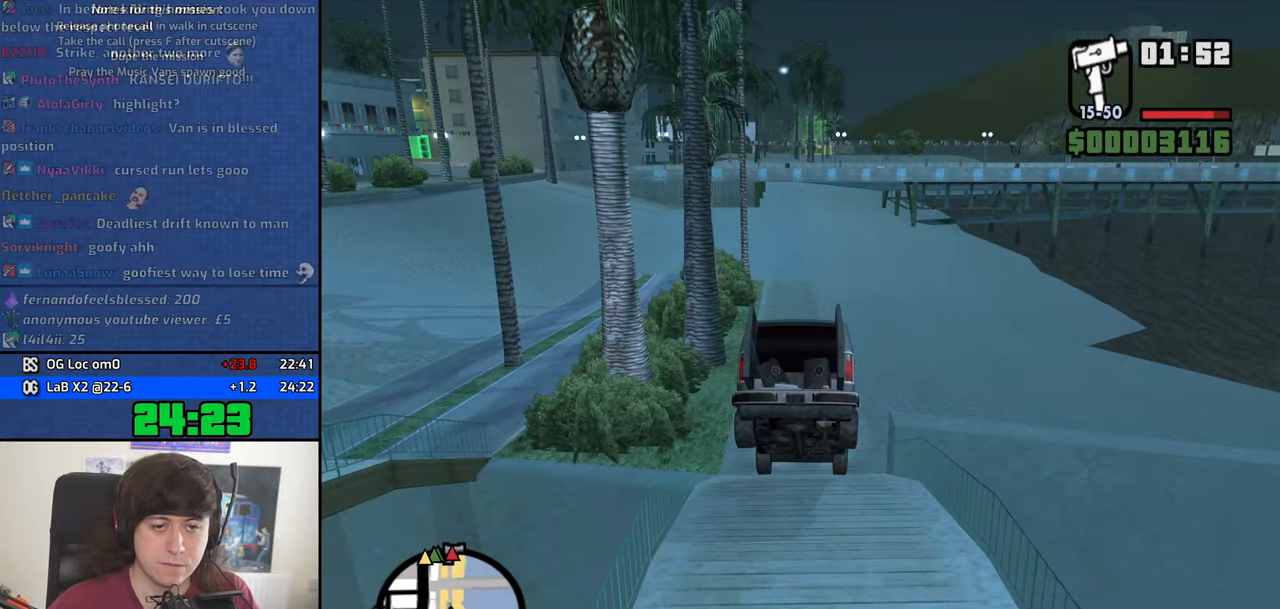
{"keys": ["w"], "mouse": [], "events": [[84, "a", "down"], [134, "6", "down"], [184, "a", "up"], [234, "6", "up"], [267, "6", "down"], [417, "6", "up"]]}
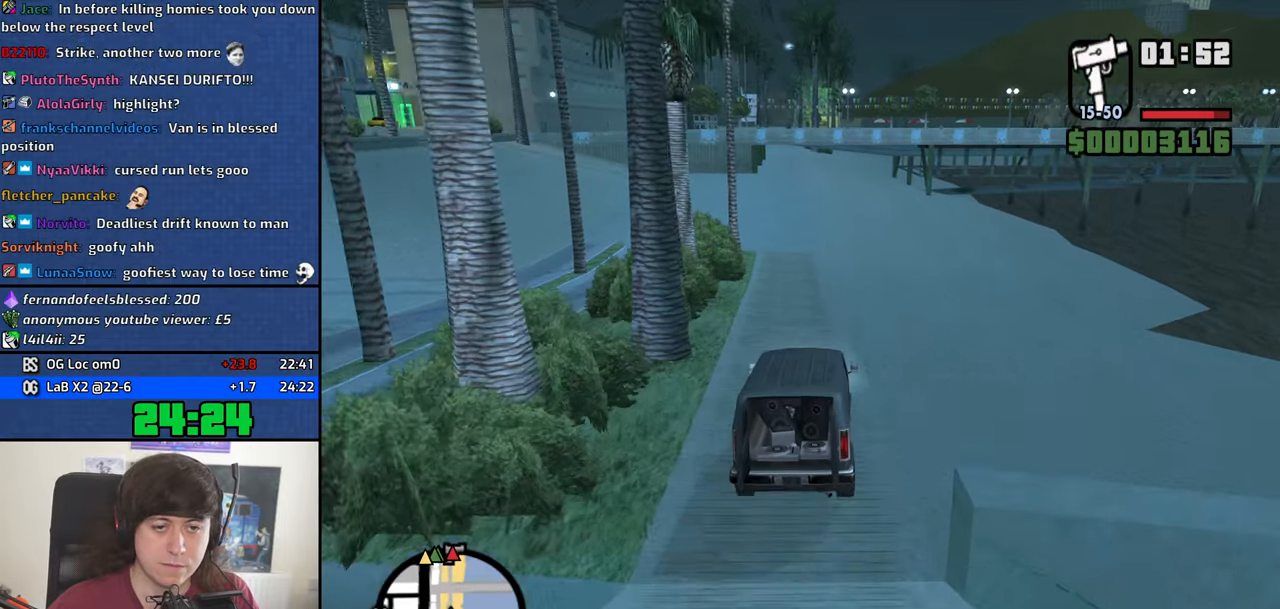
{"keys": ["w"], "mouse": [], "events": [[100, "6", "down"], [150, "a", "down"], [250, "6", "up"], [334, "a", "up"]]}
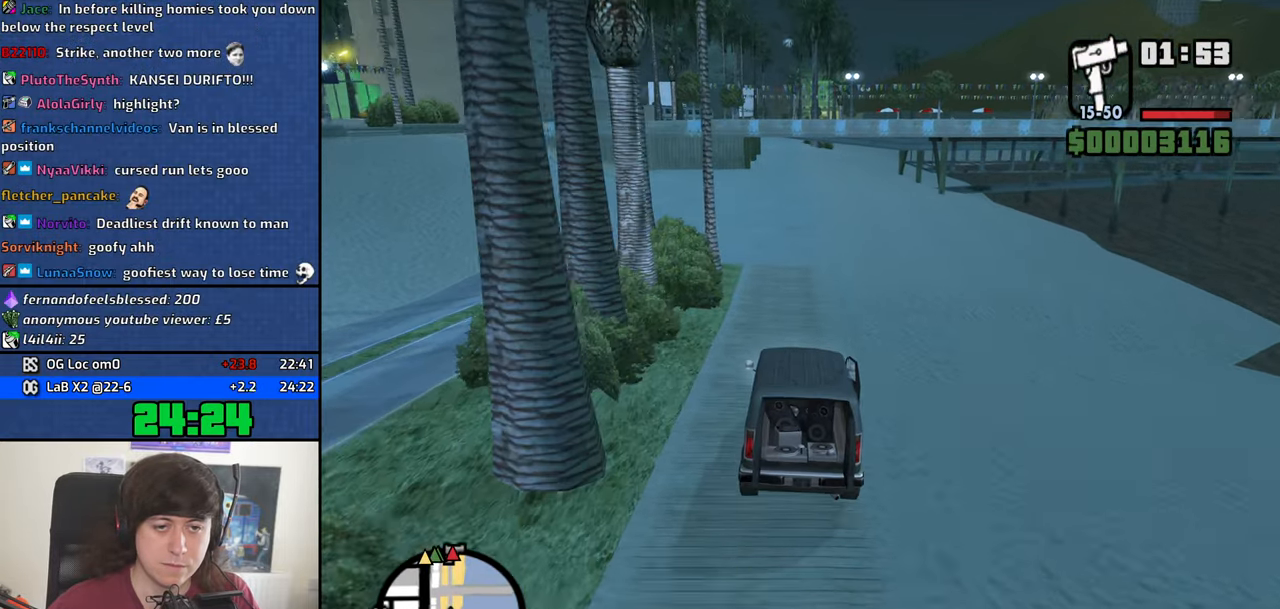
{"keys": ["w"], "mouse": [], "events": [[117, "d", "down"], [167, "d", "up"], [450, "a", "down"], [500, "a", "up"]]}
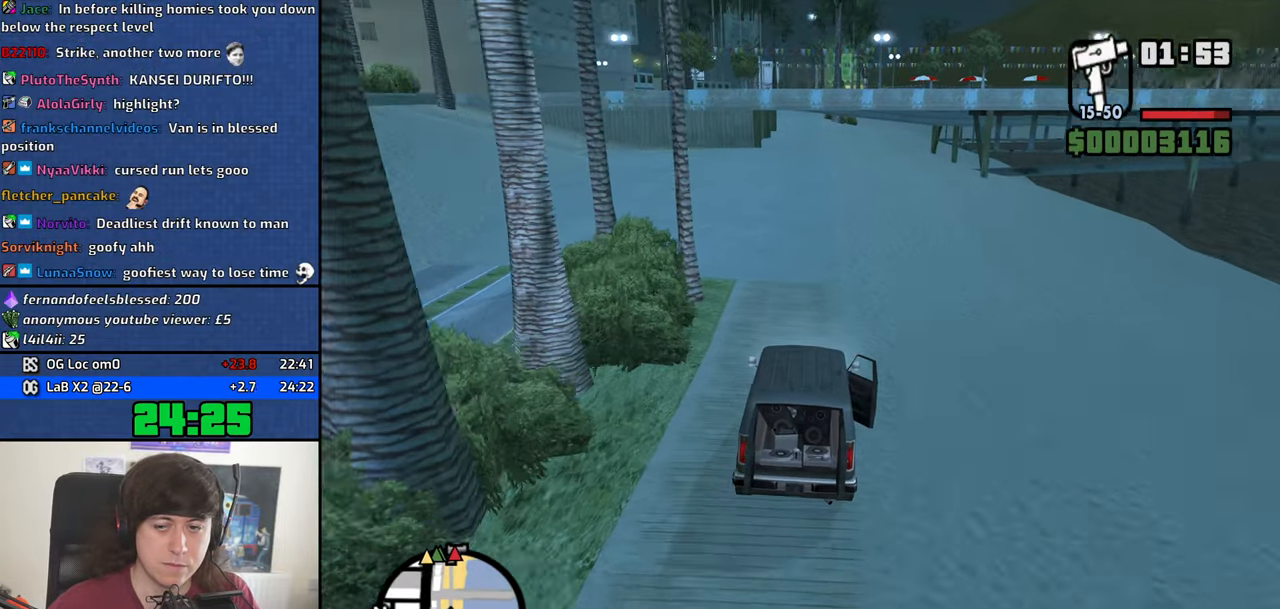
{"keys": ["w"], "mouse": [], "events": []}
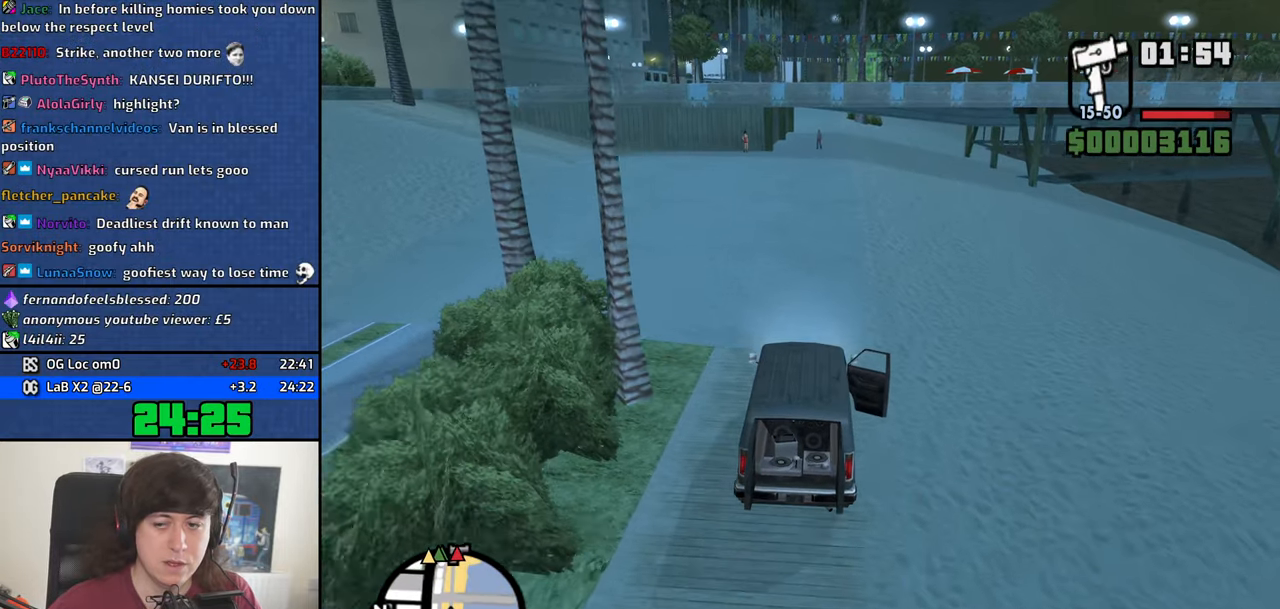
{"keys": ["w"], "mouse": [], "events": []}
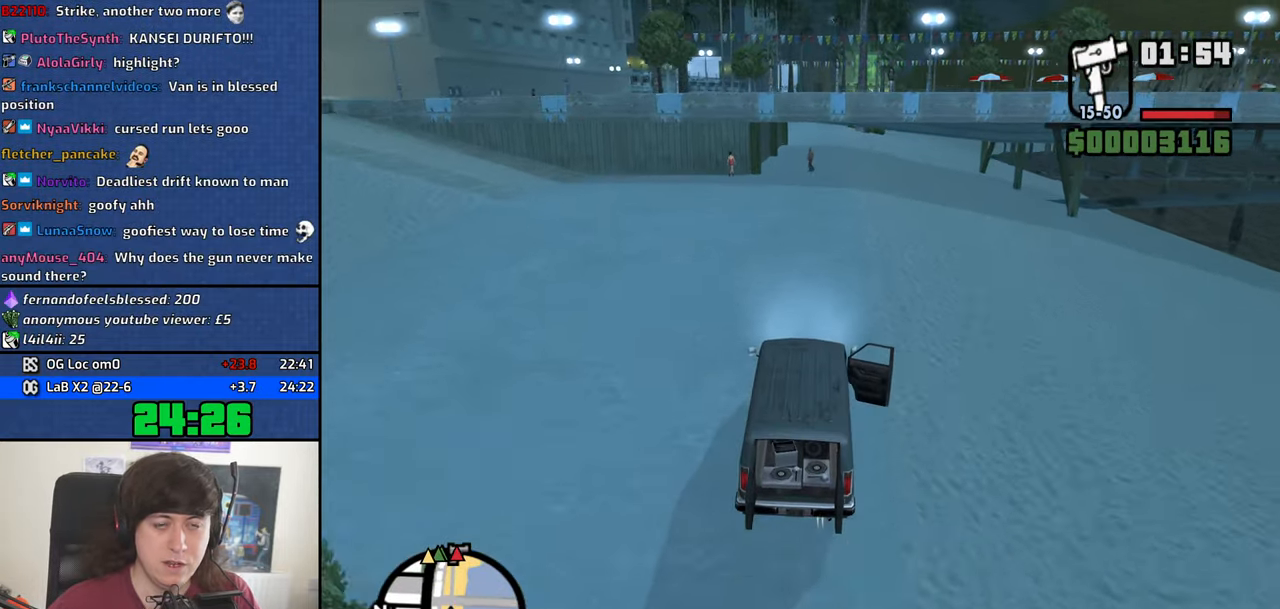
{"keys": ["w"], "mouse": [], "events": [[300, "d", "down"], [350, "d", "up"]]}
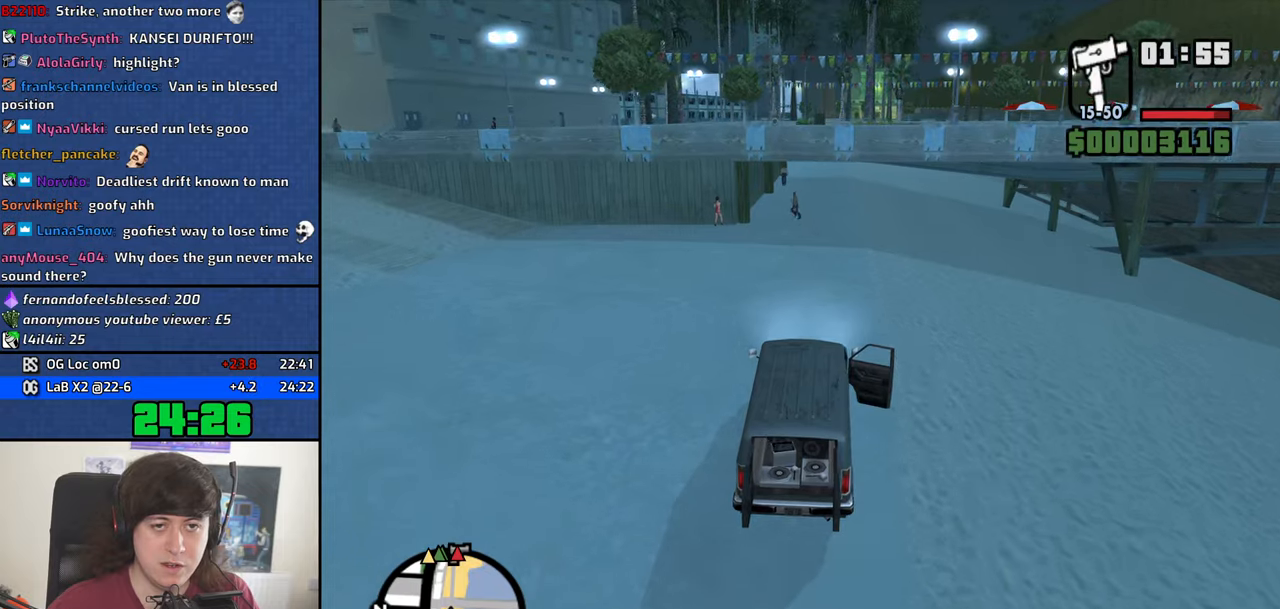
{"keys": ["w"], "mouse": [], "events": []}
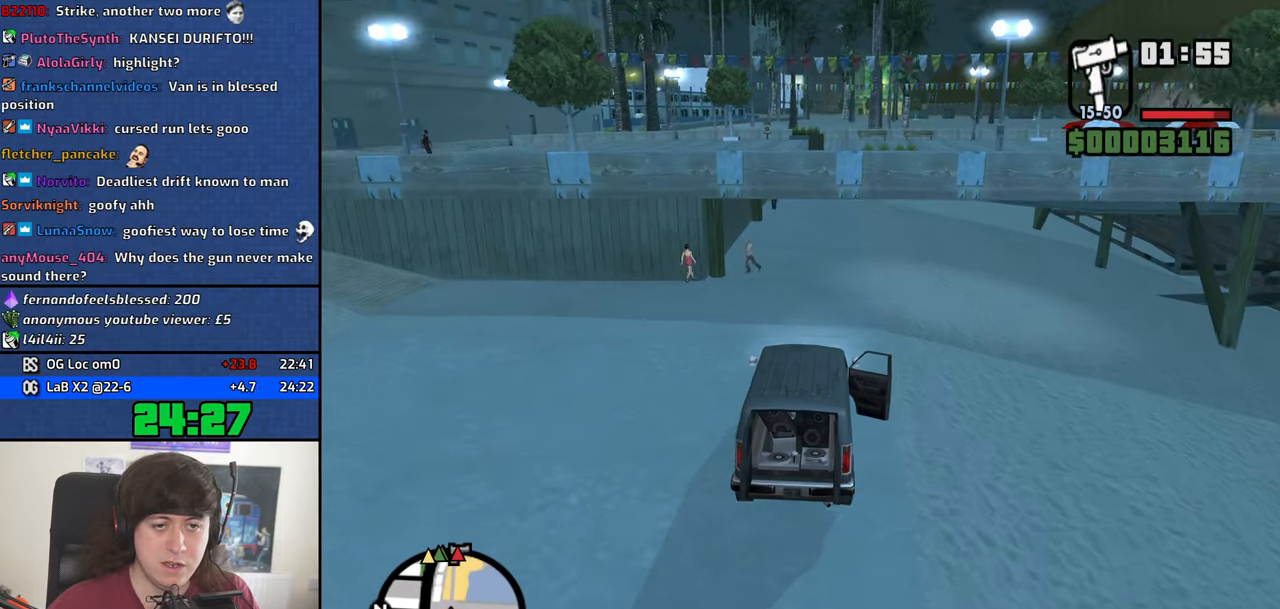
{"keys": ["w"], "mouse": [], "events": []}
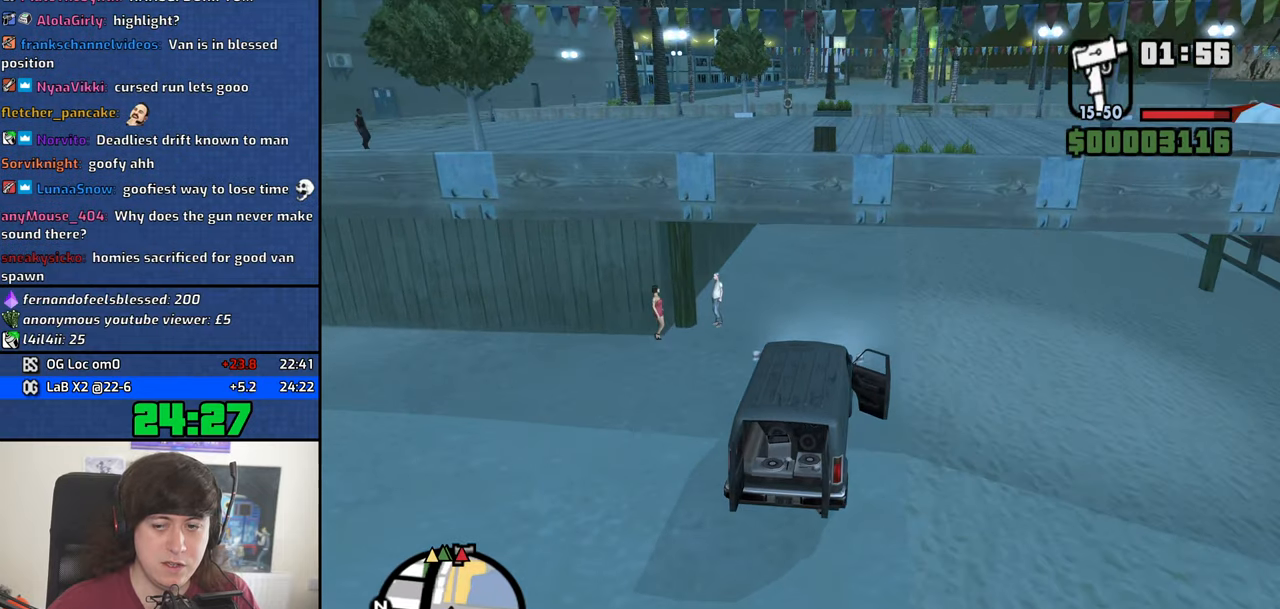
{"keys": ["w"], "mouse": [], "events": []}
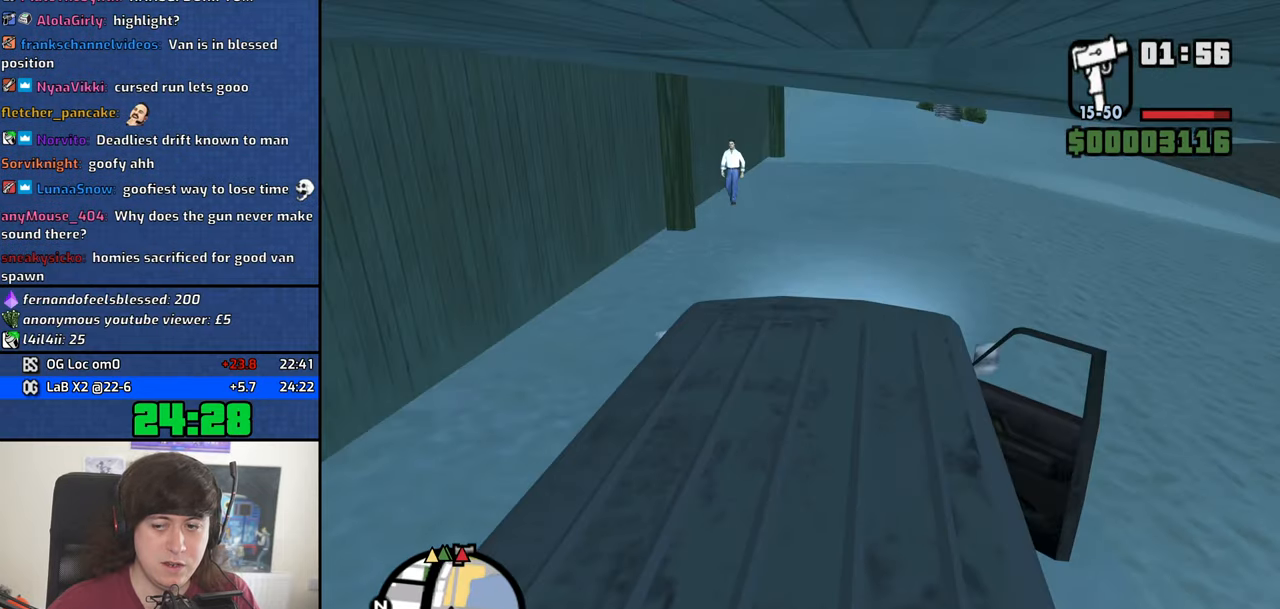
{"keys": ["w"], "mouse": [], "events": []}
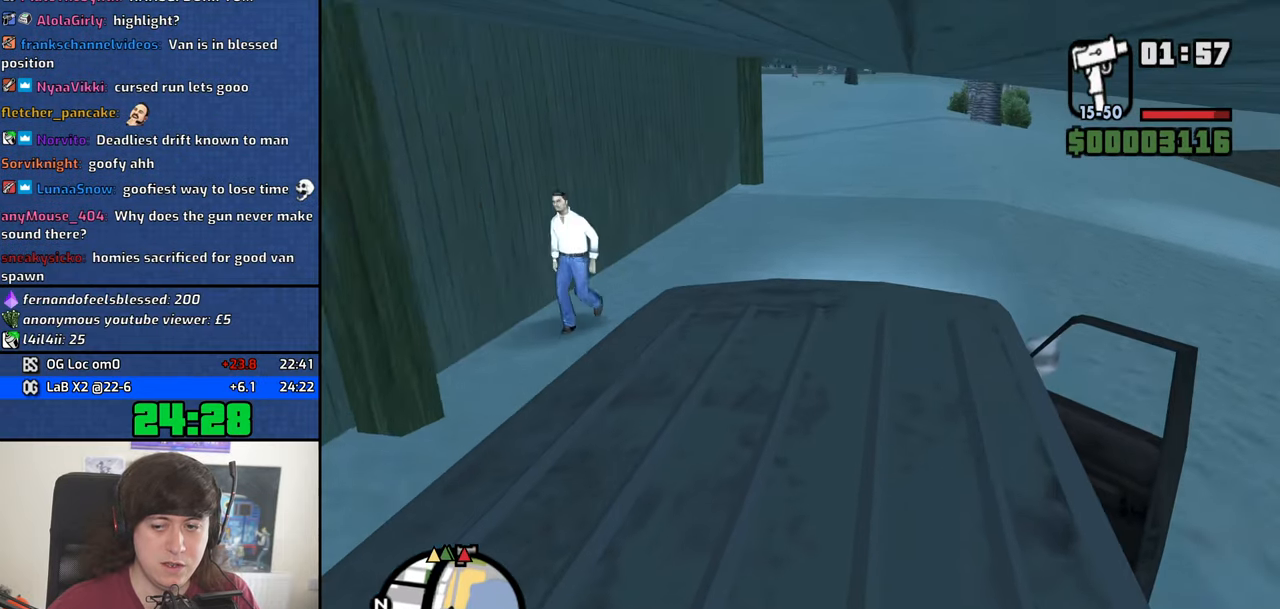
{"keys": ["w"], "mouse": [], "events": []}
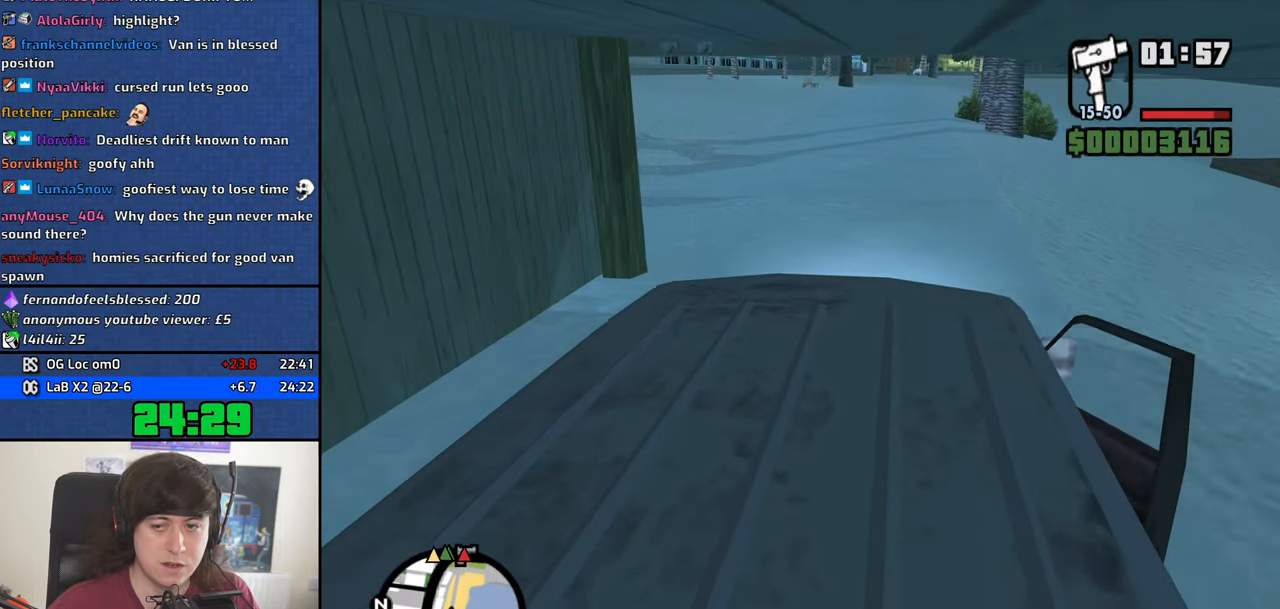
{"keys": ["w"], "mouse": [], "events": []}
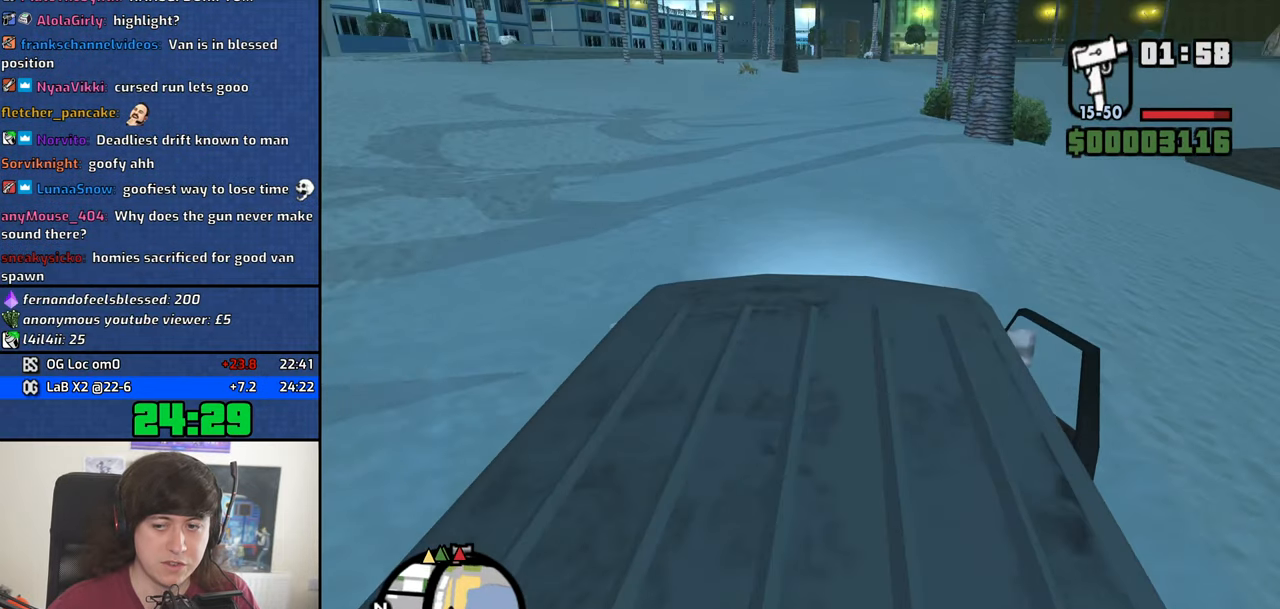
{"keys": ["w"], "mouse": [], "events": []}
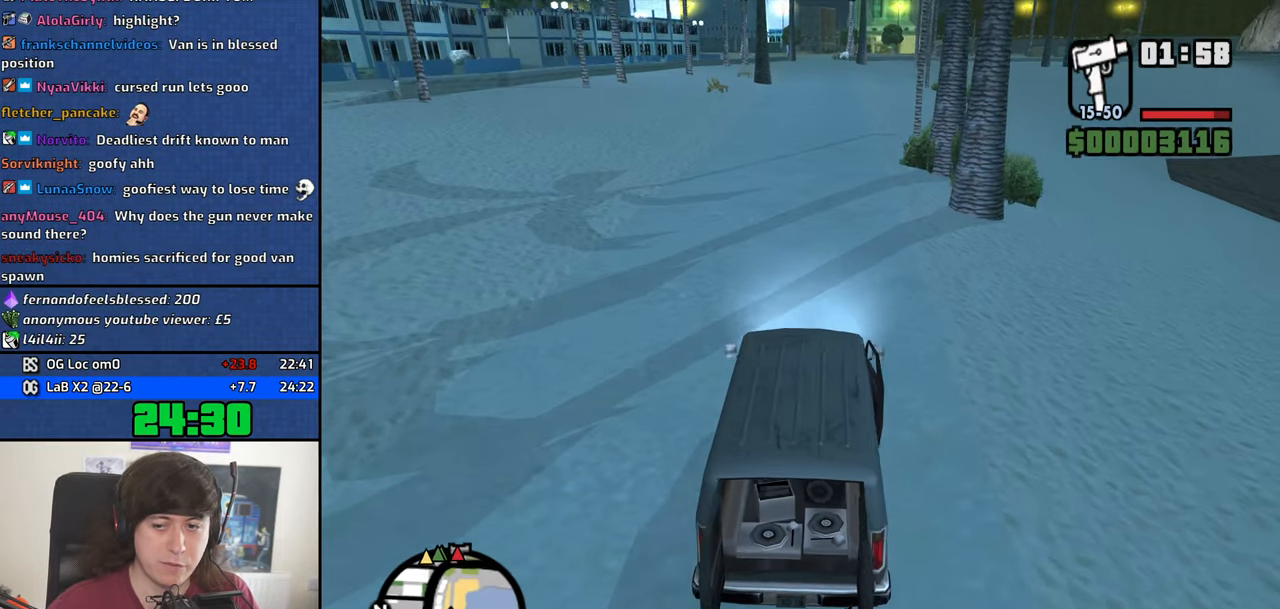
{"keys": ["w"], "mouse": [], "events": [[383, "d", "down"], [483, "d", "up"]]}
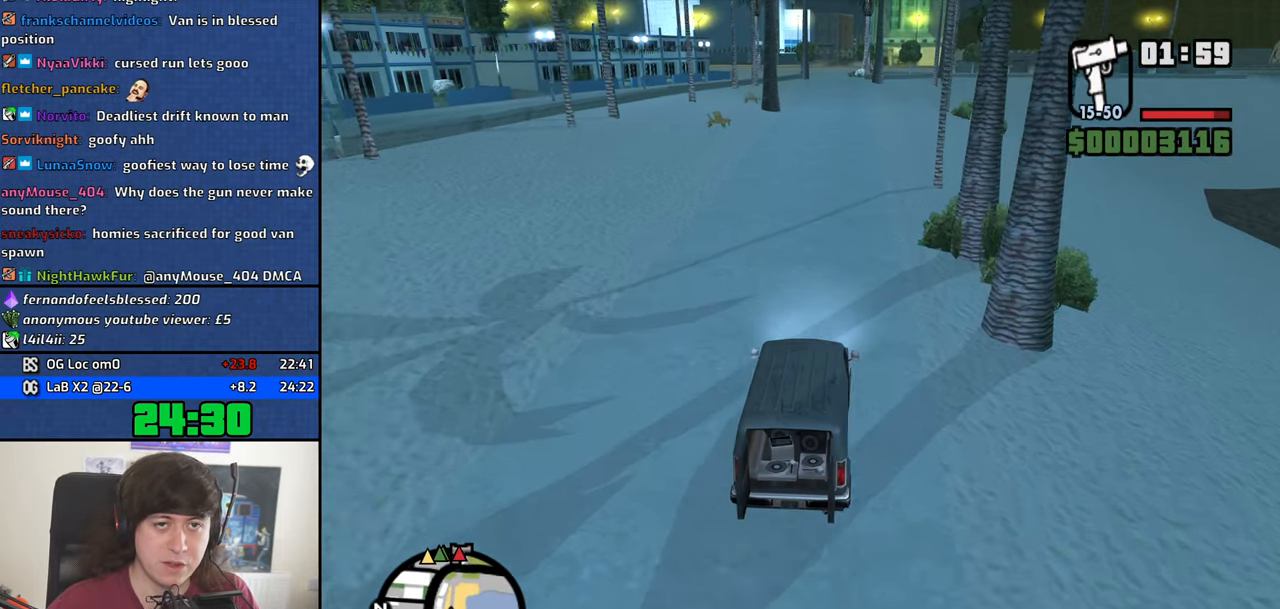
{"keys": ["w"], "mouse": [], "events": []}
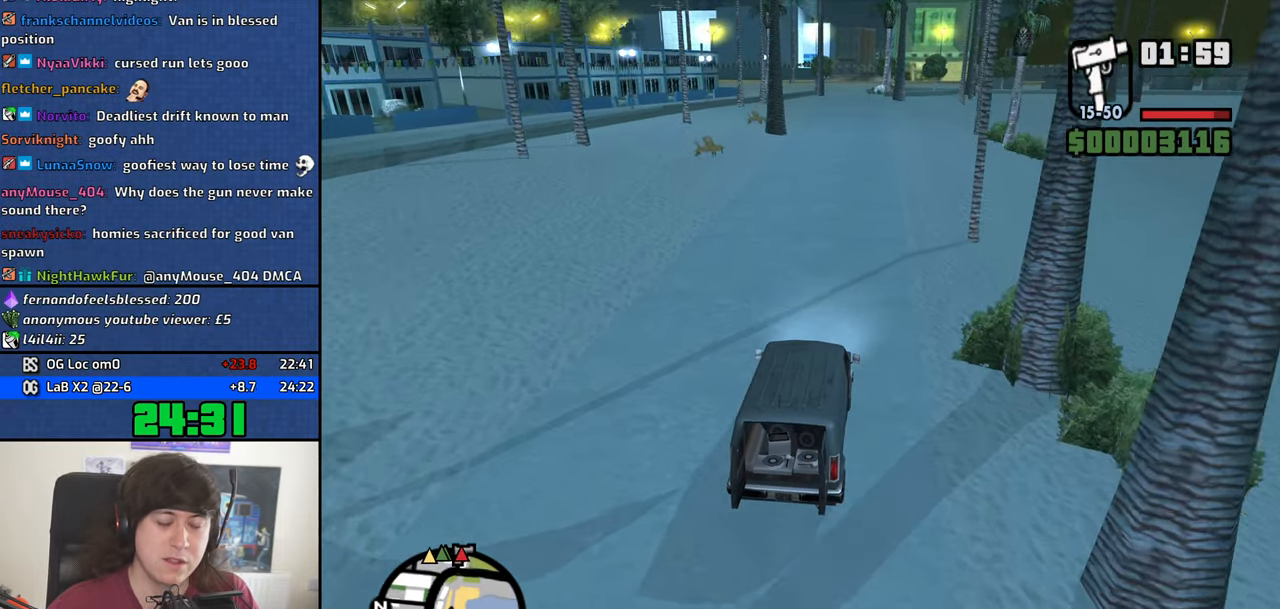
{"keys": ["w"], "mouse": [], "events": []}
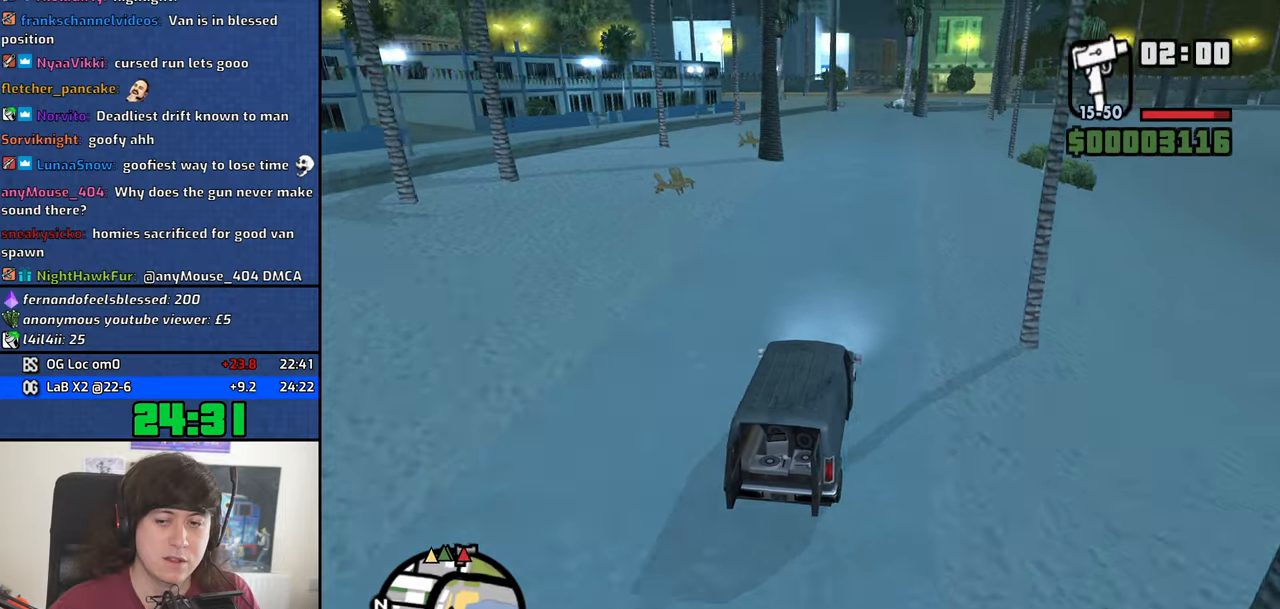
{"keys": ["w"], "mouse": [], "events": []}
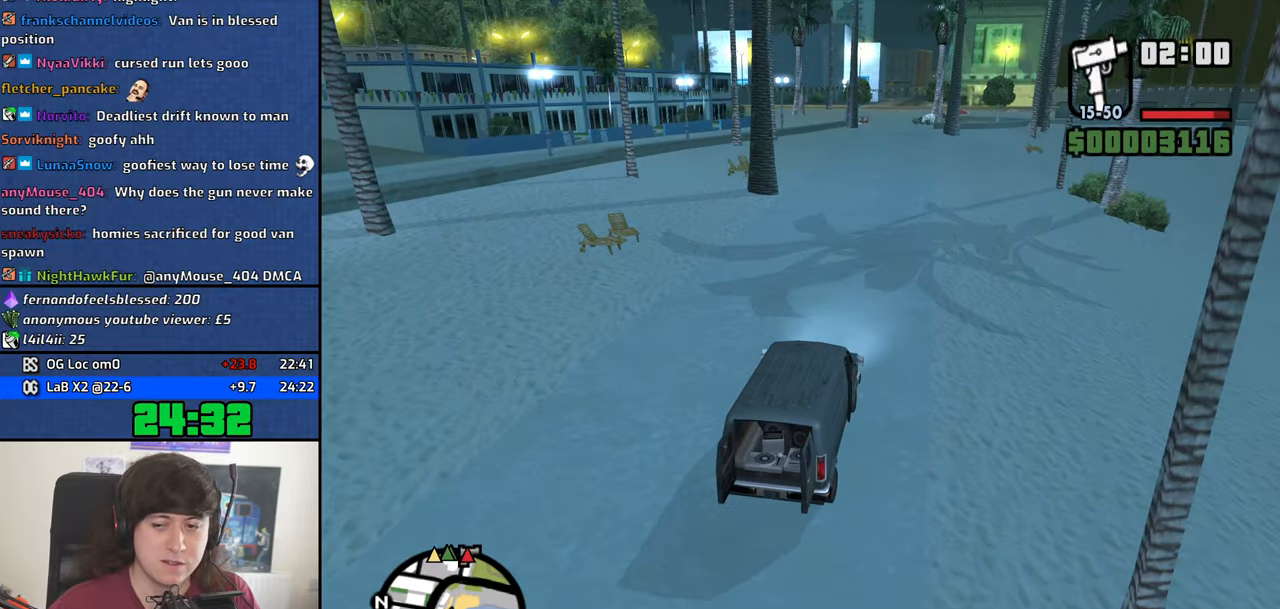
{"keys": ["w"], "mouse": [], "events": []}
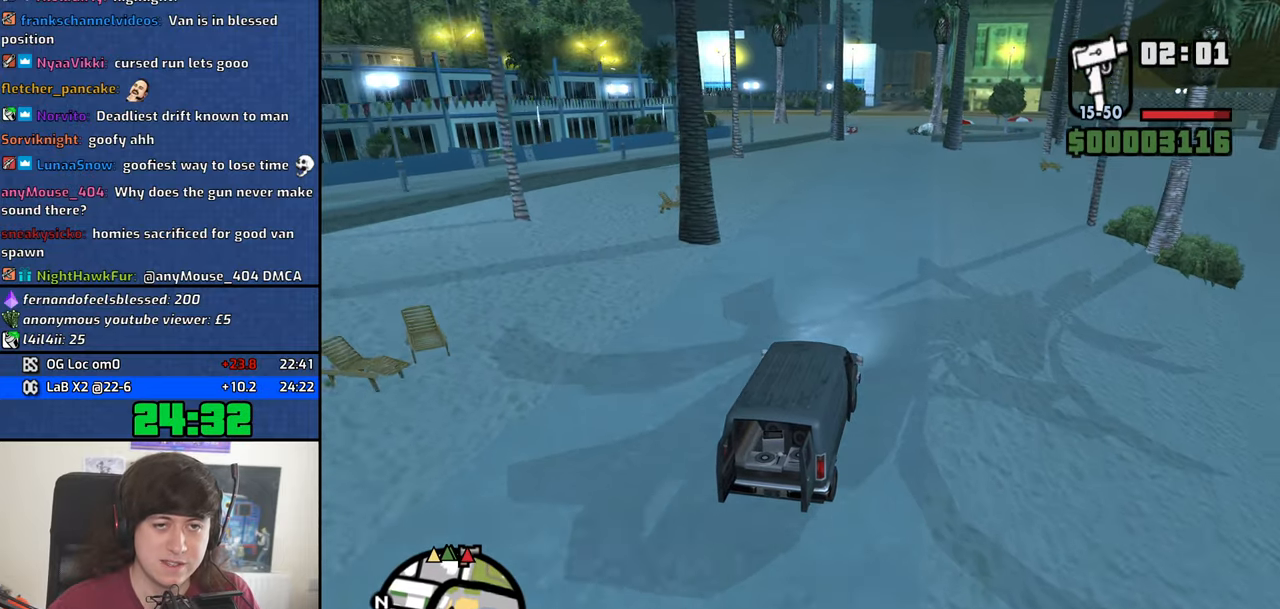
{"keys": ["w"], "mouse": [], "events": []}
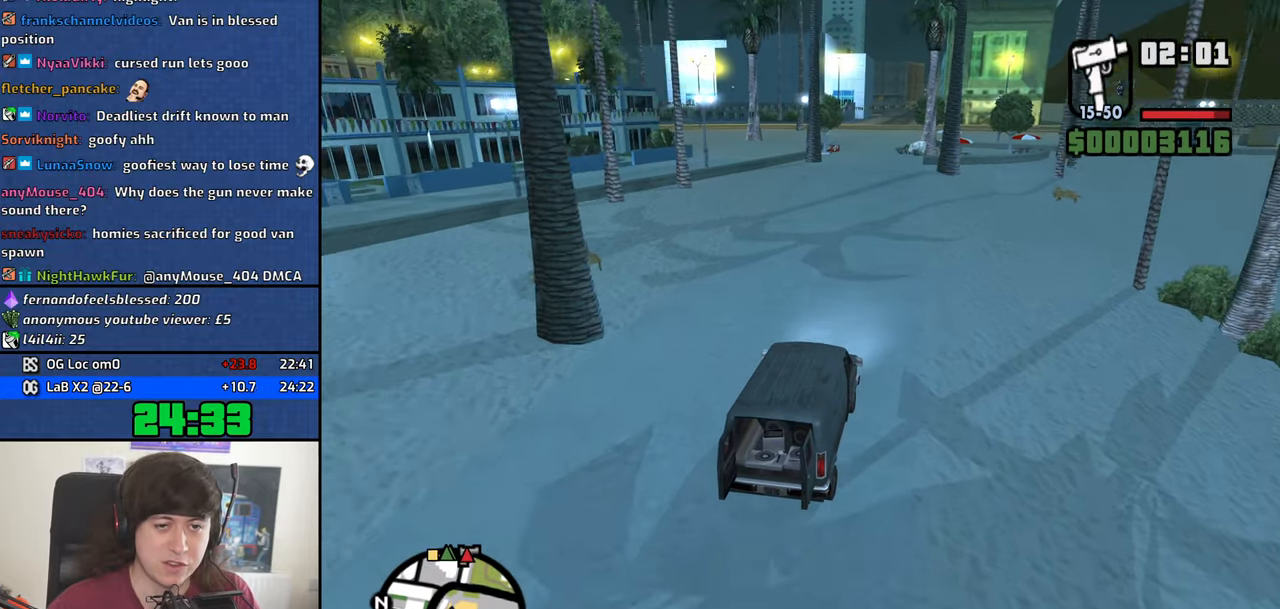
{"keys": ["w"], "mouse": [], "events": []}
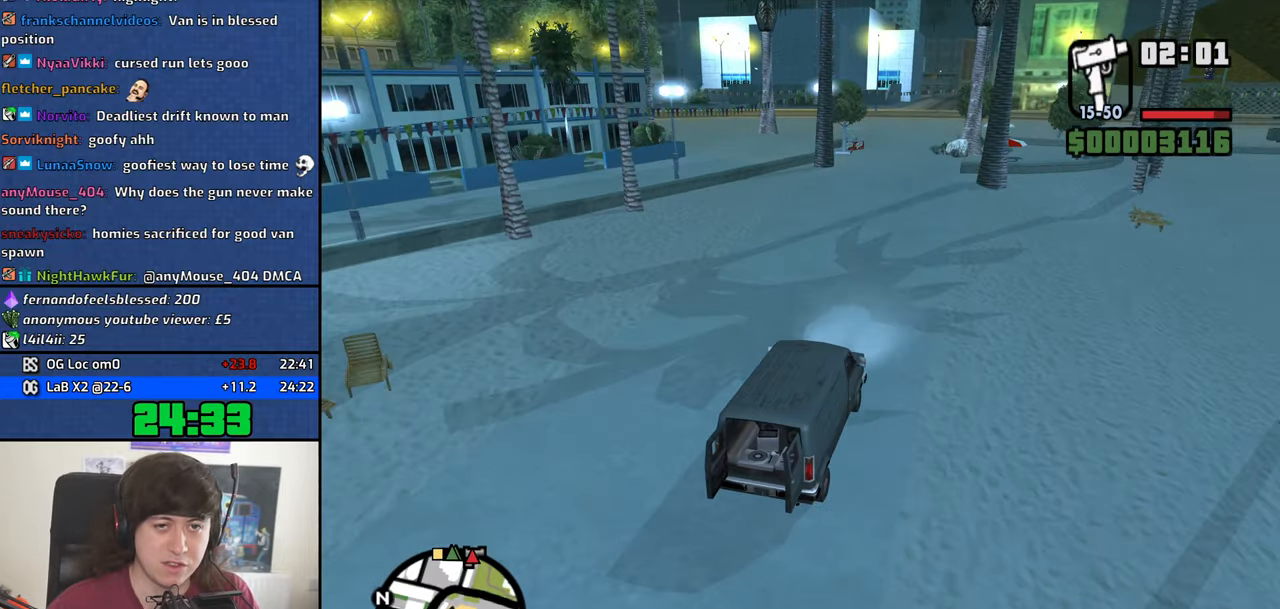
{"keys": ["w"], "mouse": [], "events": []}
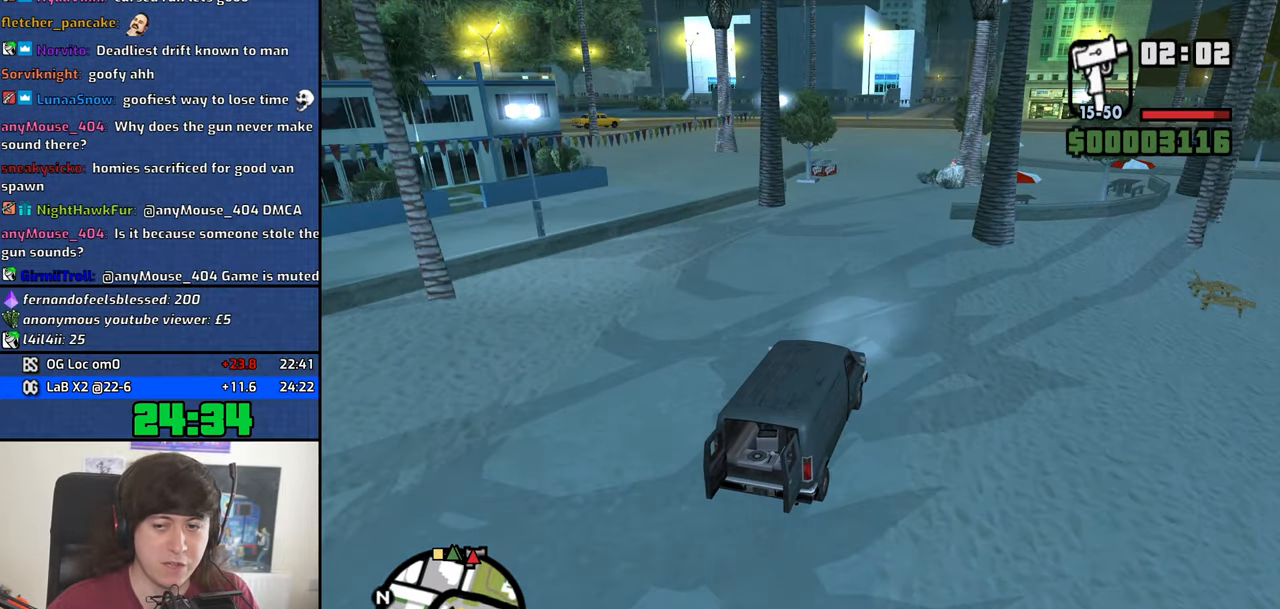
{"keys": ["w"], "mouse": [], "events": [[233, "a", "down"], [417, "a", "up"]]}
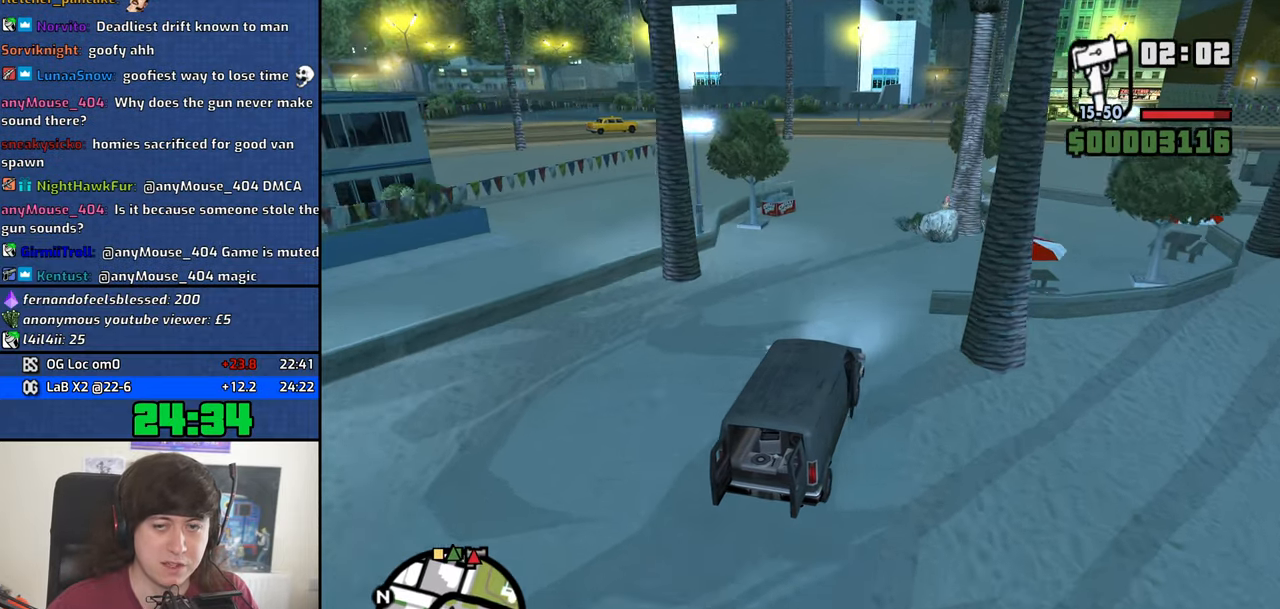
{"keys": ["a", "w"], "mouse": [], "events": [[50, "a", "down"], [200, "a", "up"], [283, "a", "down"]]}
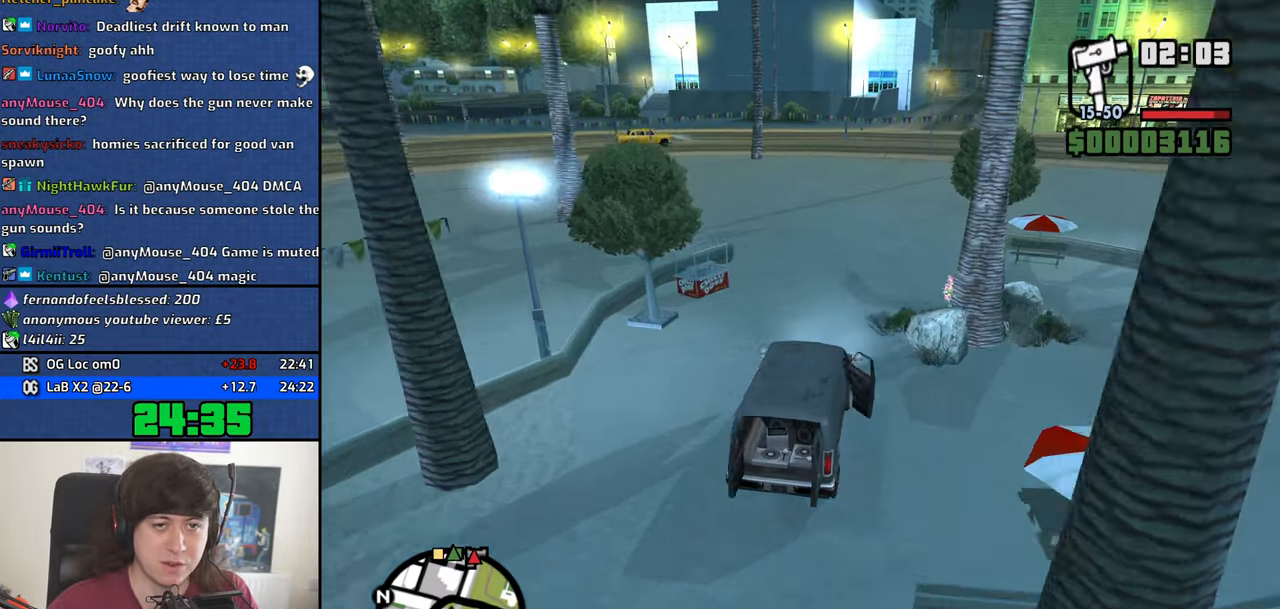
{"keys": ["a", "w"], "mouse": [], "events": [[300, "a", "up"], [350, "a", "down"]]}
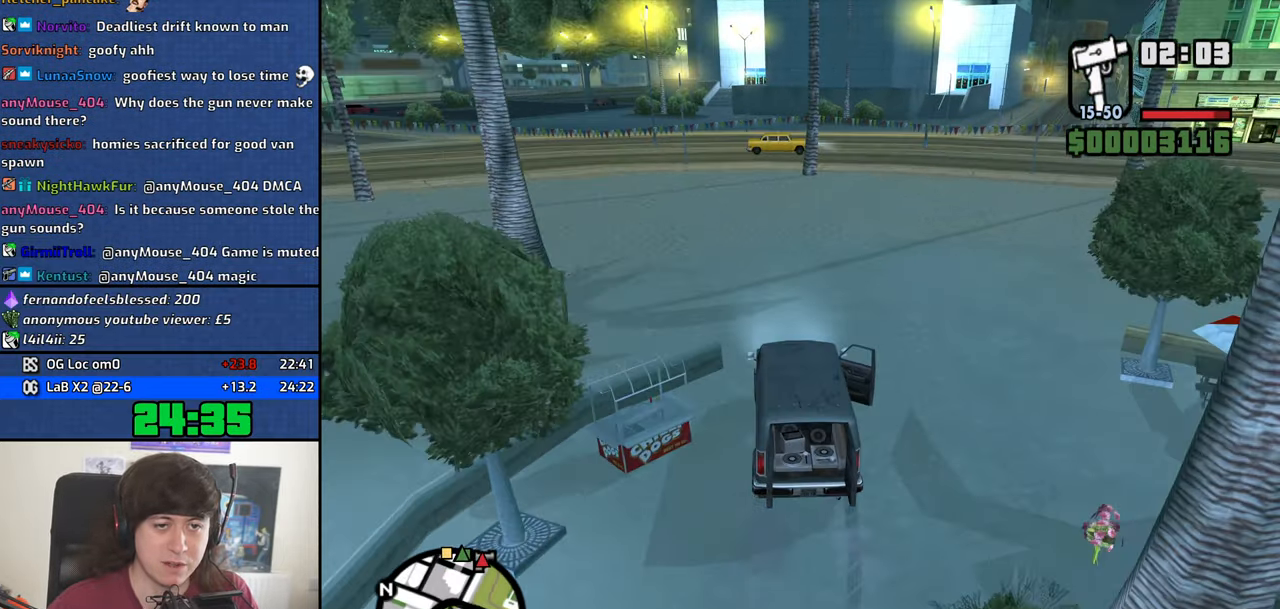
{"keys": ["a", "w"], "mouse": [], "events": [[33, "a", "up"], [133, "a", "down"], [317, "a", "up"], [467, "a", "down"]]}
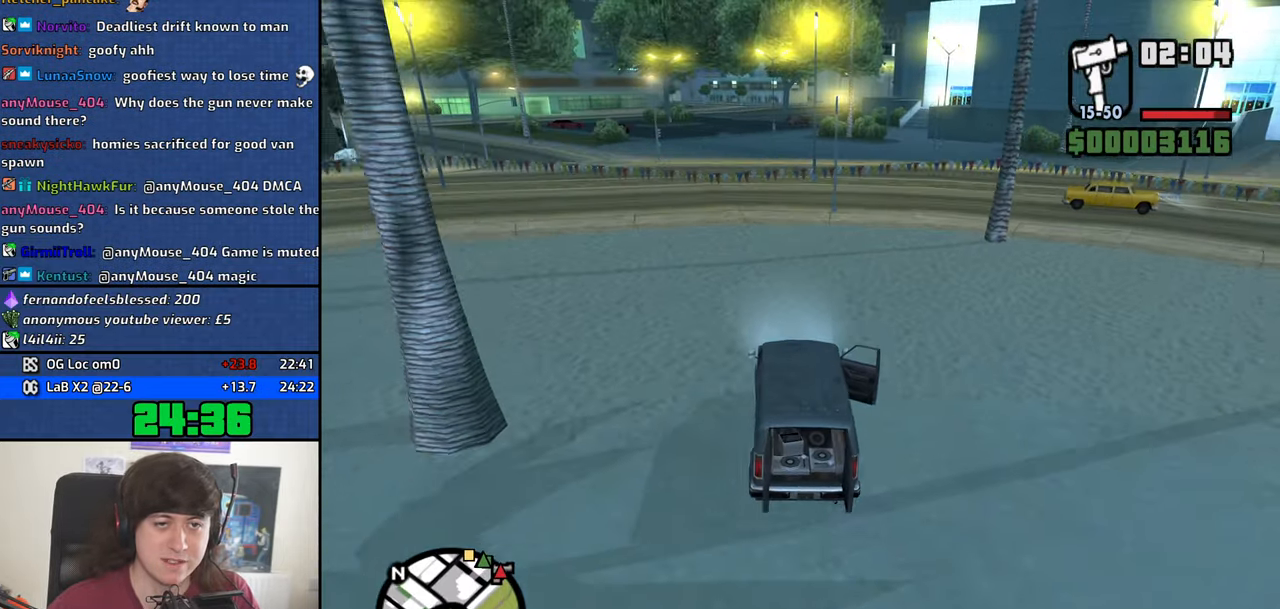
{"keys": ["d", "w"], "mouse": [], "events": [[50, "a", "up"], [100, "d", "down"], [200, "d", "up"], [483, "d", "down"]]}
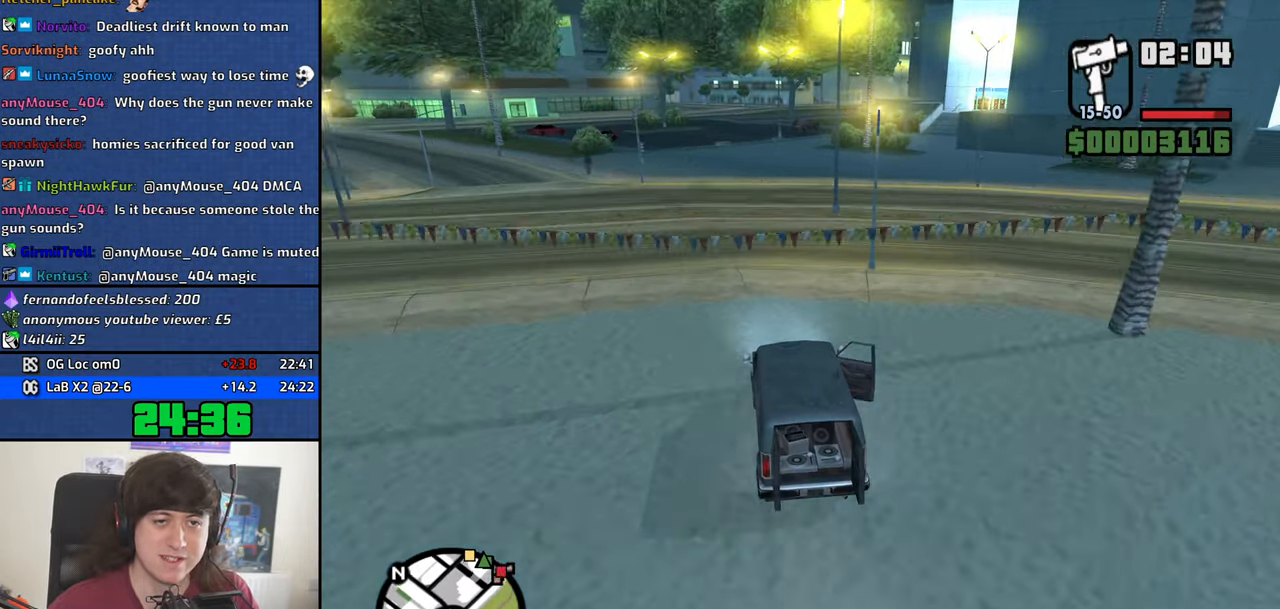
{"keys": ["w"], "mouse": [], "events": [[66, "d", "up"], [266, "d", "down"], [349, "d", "up"]]}